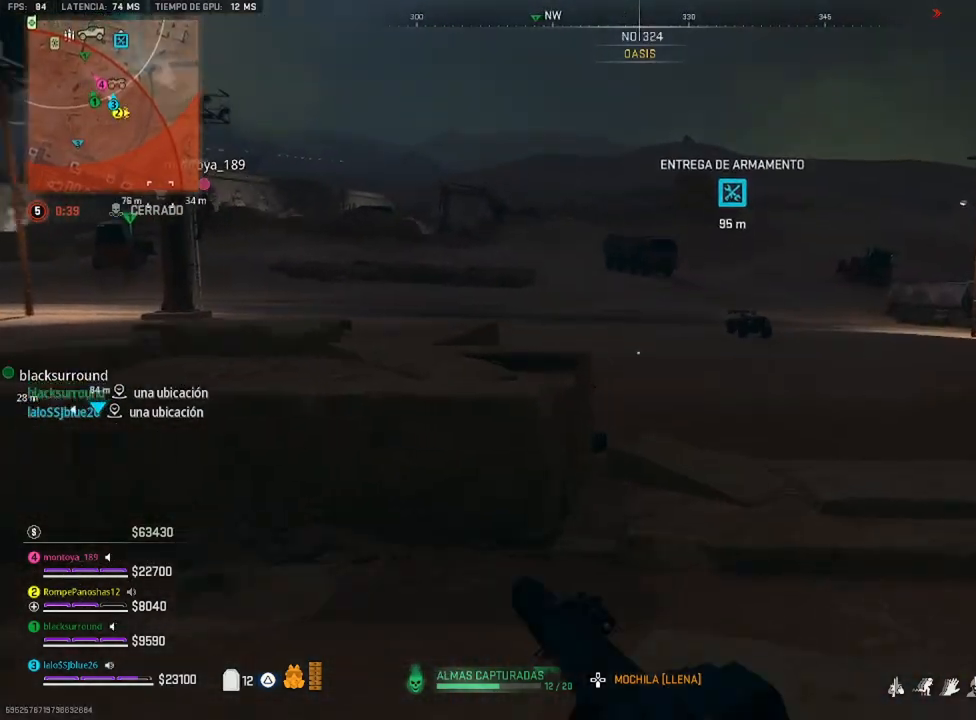
Gameplay with a controller (PlayStation layout); each line is a JSON object with the inputs held at the frame after it. "events" lists button and stick changes between this image and that frame as [ms after this image, input, new state], when the widget could be followed in between.
{"buttons": [], "left_stick": "up", "right_stick": "center", "events": [[33, "TRIANGLE", "down"], [100, "TRIANGLE", "up"], [233, "TRIANGLE", "down"], [400, "TRIANGLE", "up"], [433, "CIRCLE", "down"], [500, "CIRCLE", "up"]]}
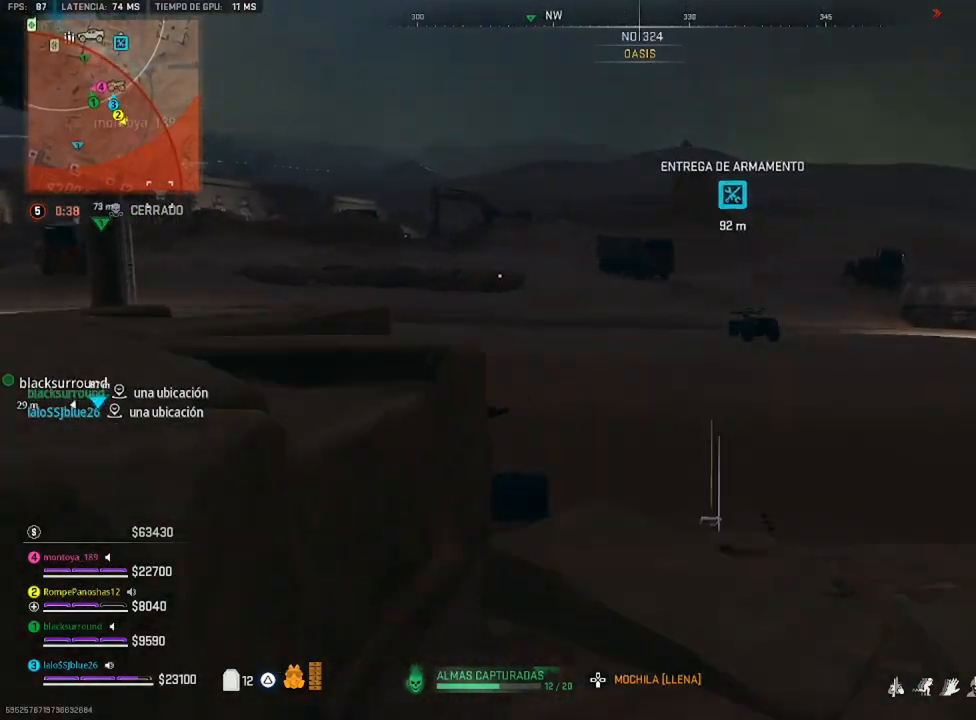
{"buttons": [], "left_stick": "right", "right_stick": "center", "events": [[167, "left_stick", "up-right"], [167, "right_stick", "down-left"], [333, "left_stick", "right"], [367, "right_stick", "up-left"], [500, "right_stick", "center"]]}
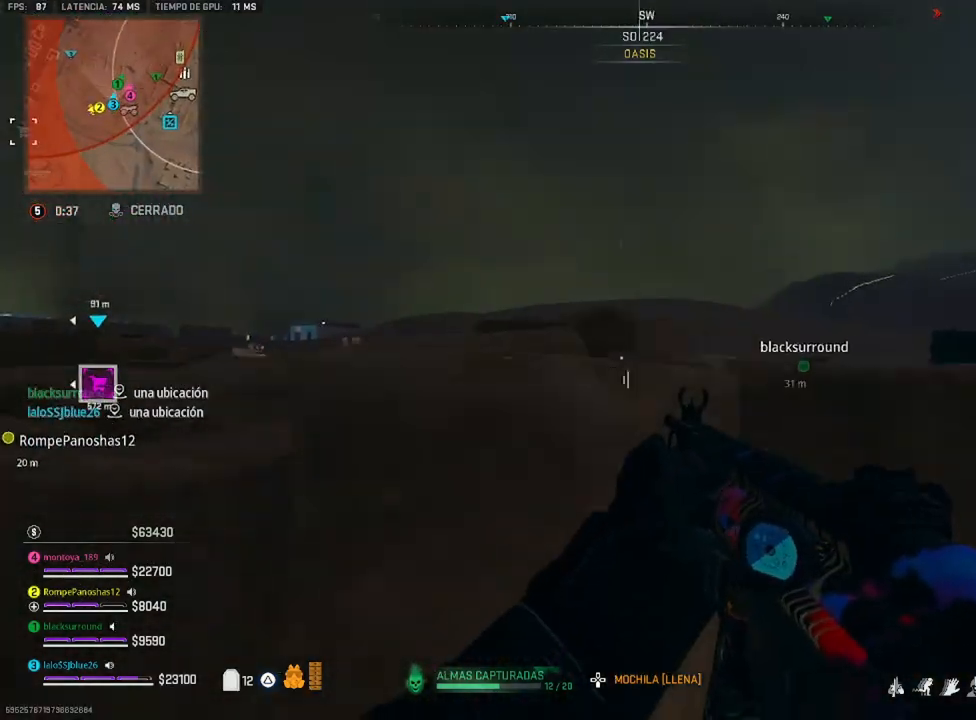
{"buttons": [], "left_stick": "right", "right_stick": "center", "events": [[100, "CROSS", "down"], [200, "CROSS", "up"], [333, "right_stick", "right"], [467, "right_stick", "center"]]}
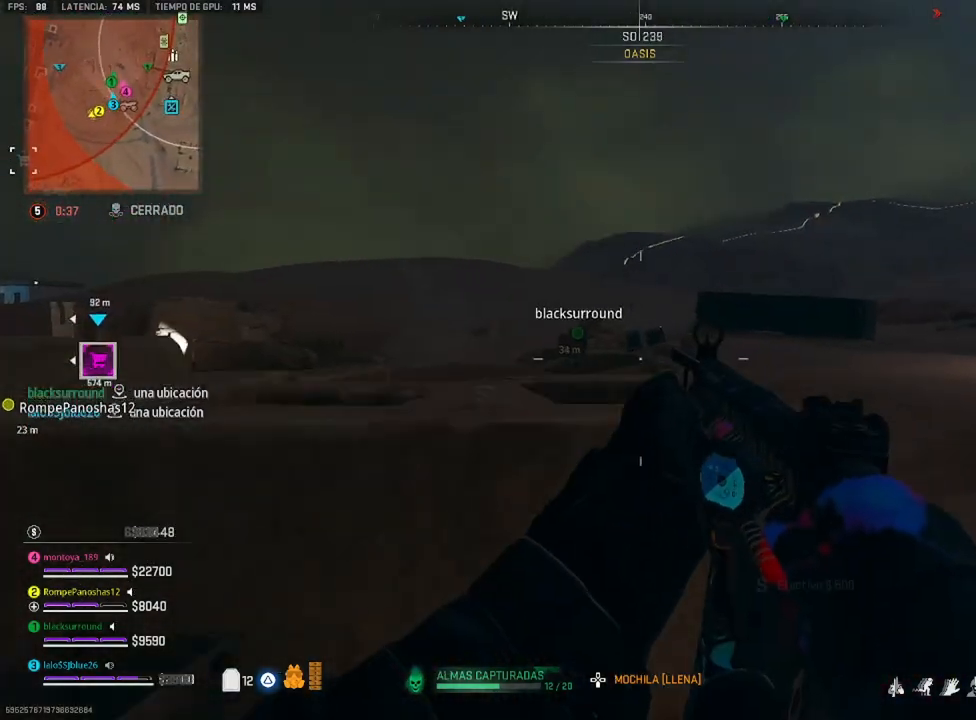
{"buttons": [], "left_stick": "up-right", "right_stick": "center", "events": [[33, "CROSS", "down"], [100, "CROSS", "up"], [467, "left_stick", "up-right"]]}
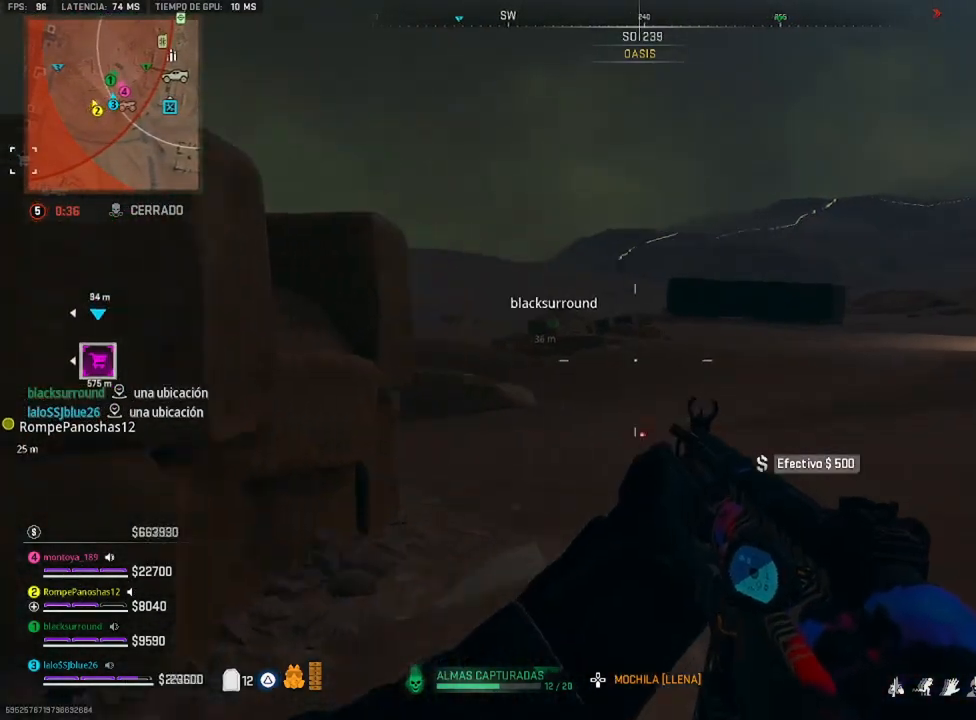
{"buttons": [], "left_stick": "up", "right_stick": "right", "events": [[333, "right_stick", "right"], [467, "left_stick", "up"]]}
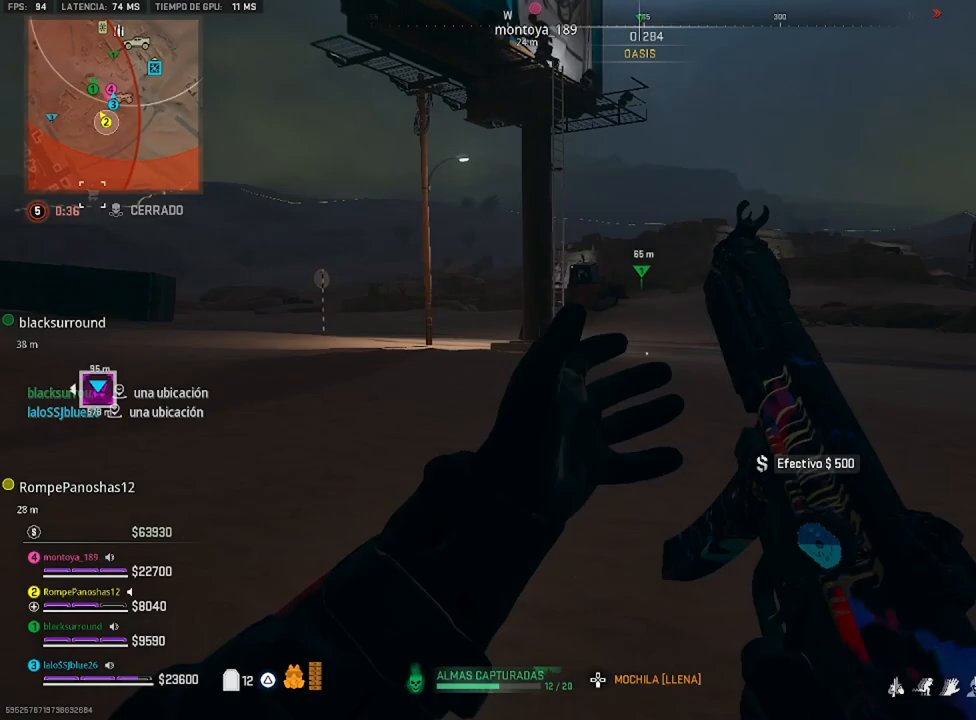
{"buttons": [], "left_stick": "up", "right_stick": "center", "events": [[67, "right_stick", "center"], [100, "L3", "down"], [200, "L3", "up"], [367, "TRIANGLE", "down"], [433, "TRIANGLE", "up"]]}
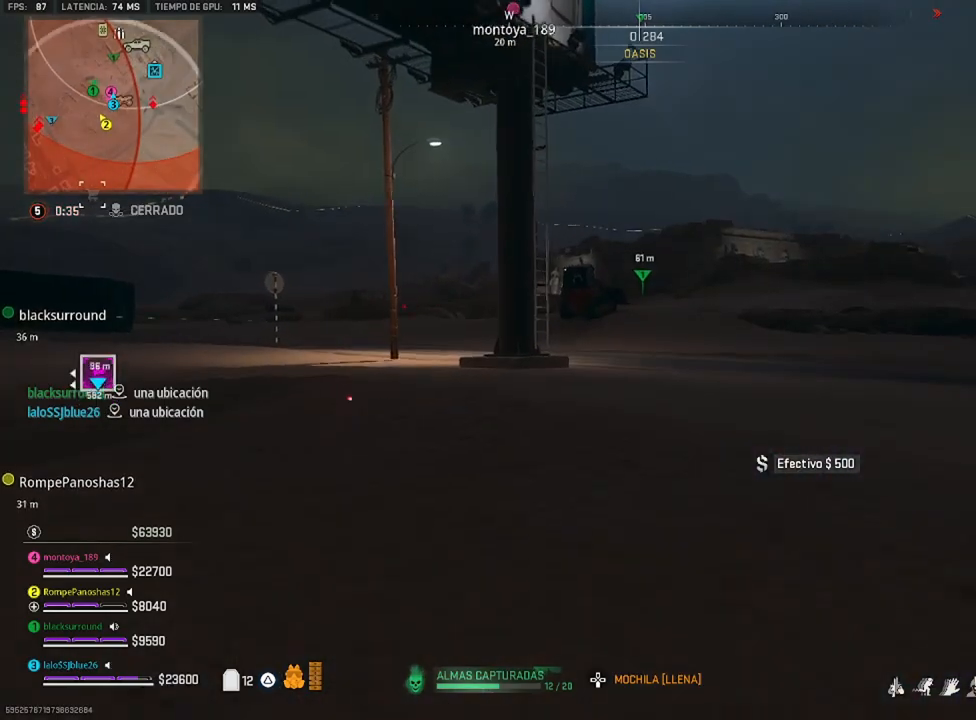
{"buttons": ["TRIANGLE"], "left_stick": "up", "right_stick": "center", "events": [[33, "TRIANGLE", "down"], [67, "TRIANGLE", "up"], [200, "TRIANGLE", "down"], [267, "TRIANGLE", "up"], [300, "TRIANGLE", "down"], [367, "TRIANGLE", "up"], [500, "TRIANGLE", "down"]]}
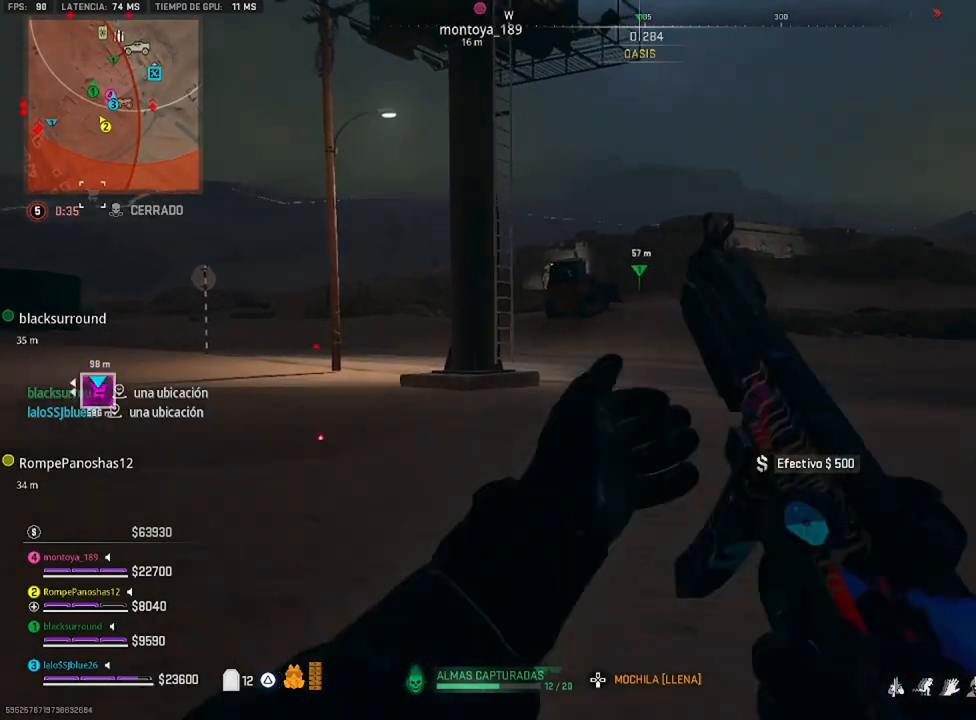
{"buttons": [], "left_stick": "left", "right_stick": "right", "events": [[100, "TRIANGLE", "up"], [100, "left_stick", "up-right"], [200, "right_stick", "right"], [233, "left_stick", "up-left"], [300, "left_stick", "left"]]}
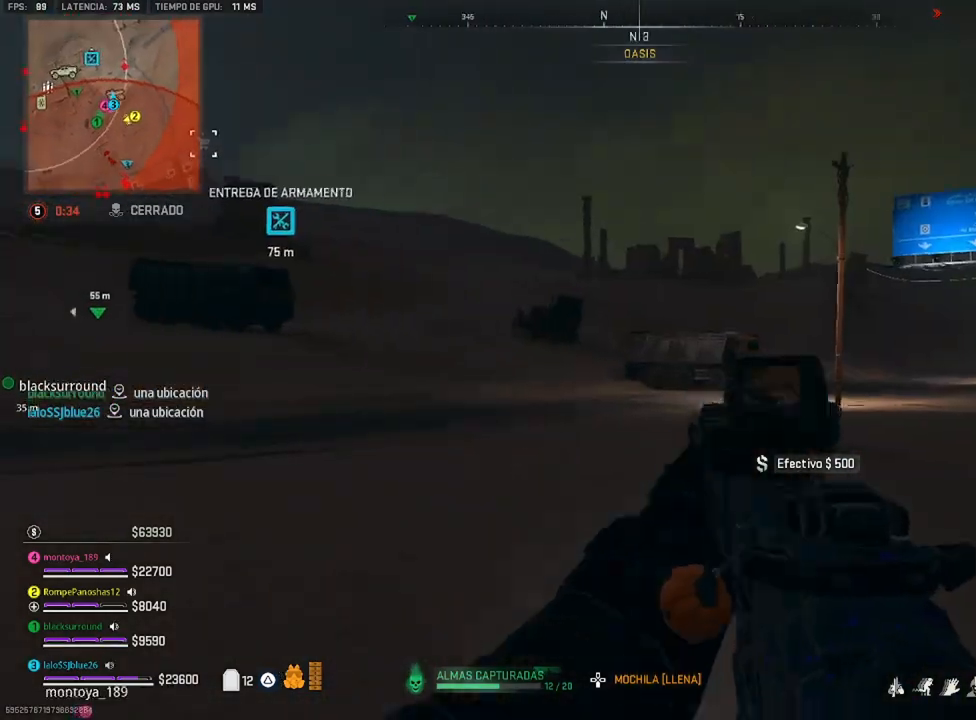
{"buttons": [], "left_stick": "up-left", "right_stick": "center", "events": [[167, "left_stick", "up-left"], [200, "right_stick", "center"]]}
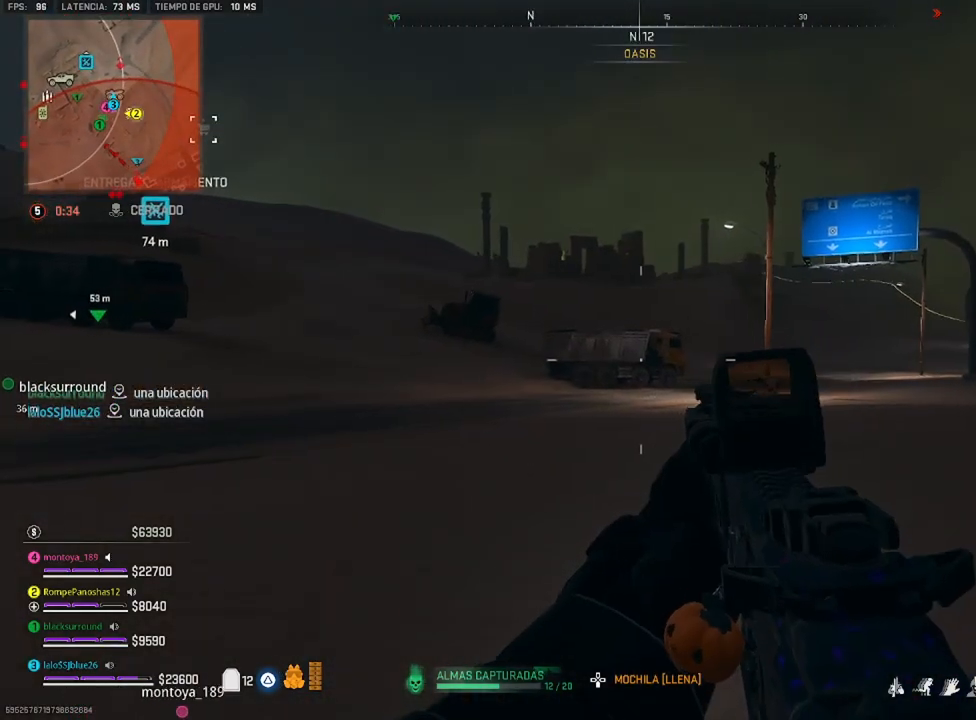
{"buttons": [], "left_stick": "up-left", "right_stick": "center", "events": []}
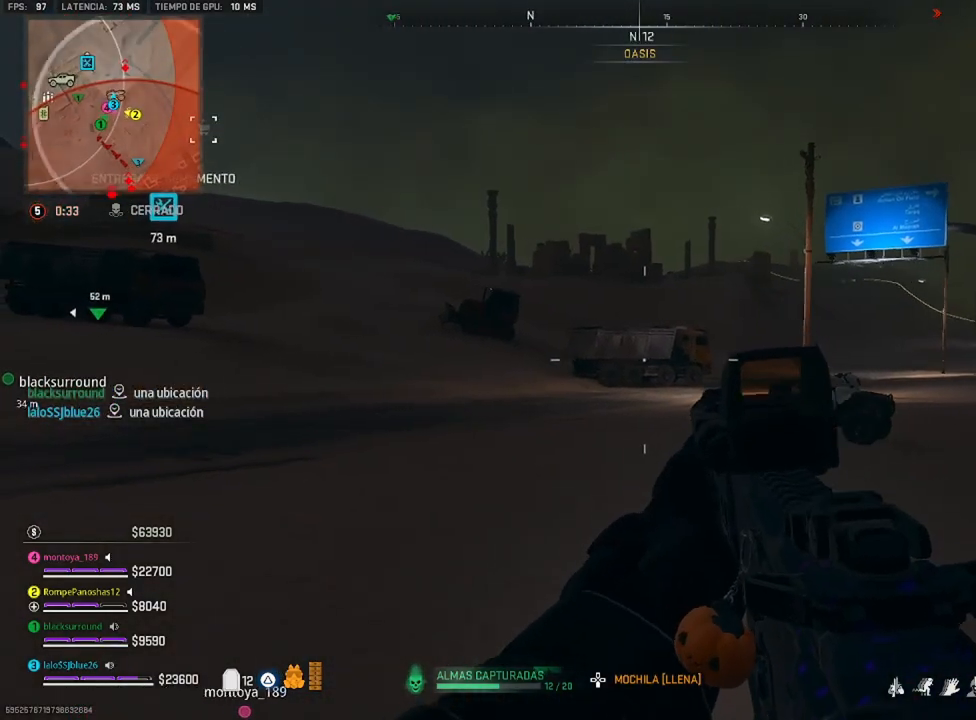
{"buttons": [], "left_stick": "up", "right_stick": "center", "events": [[500, "left_stick", "up"]]}
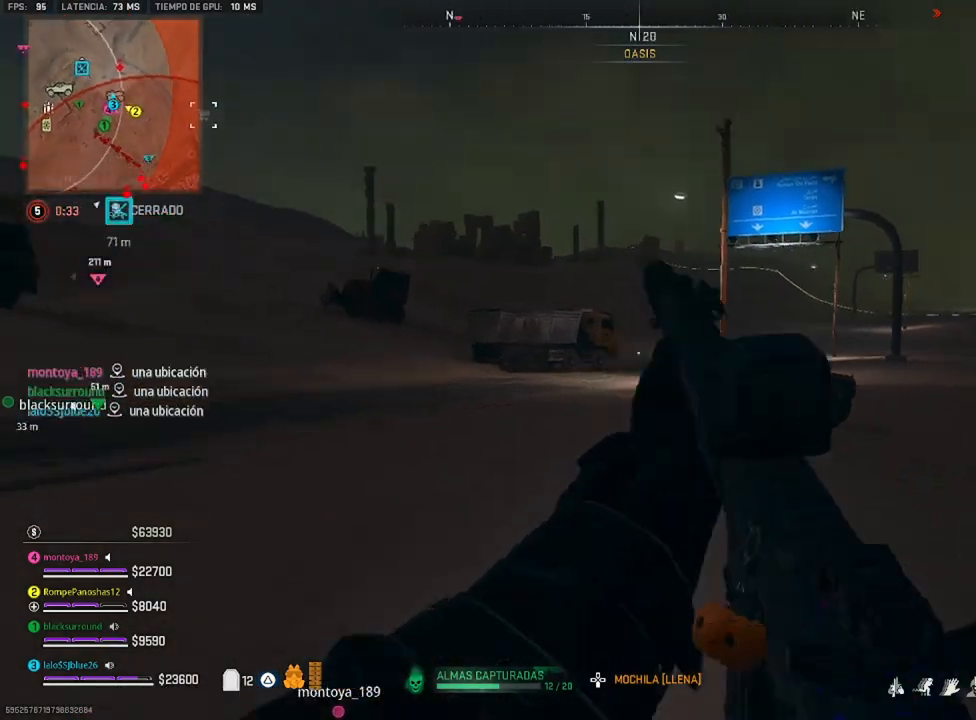
{"buttons": [], "left_stick": "up-right", "right_stick": "center", "events": [[33, "right_stick", "right"], [100, "left_stick", "up-right"], [200, "right_stick", "center"]]}
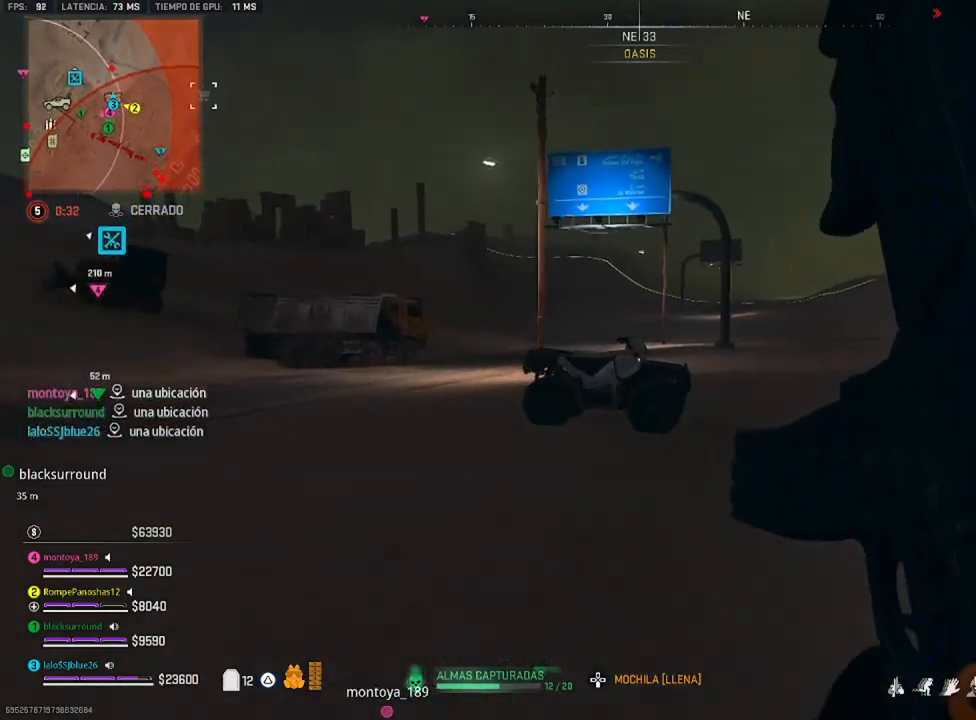
{"buttons": [], "left_stick": "up-right", "right_stick": "center", "events": []}
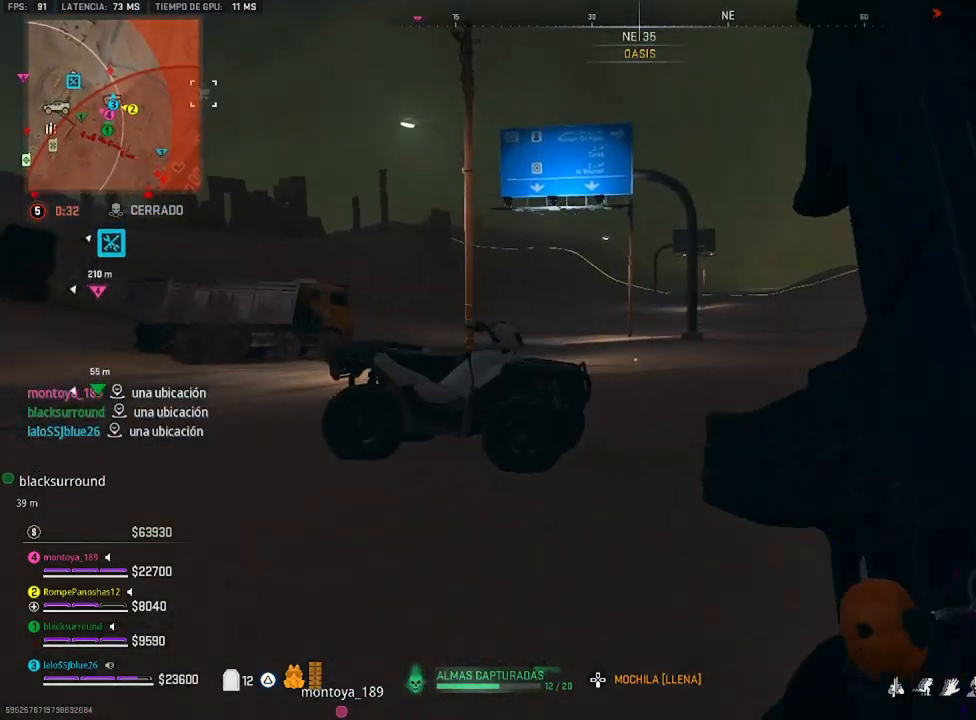
{"buttons": [], "left_stick": "up", "right_stick": "up-left", "events": [[200, "left_stick", "up"], [300, "right_stick", "left"], [433, "right_stick", "up-left"]]}
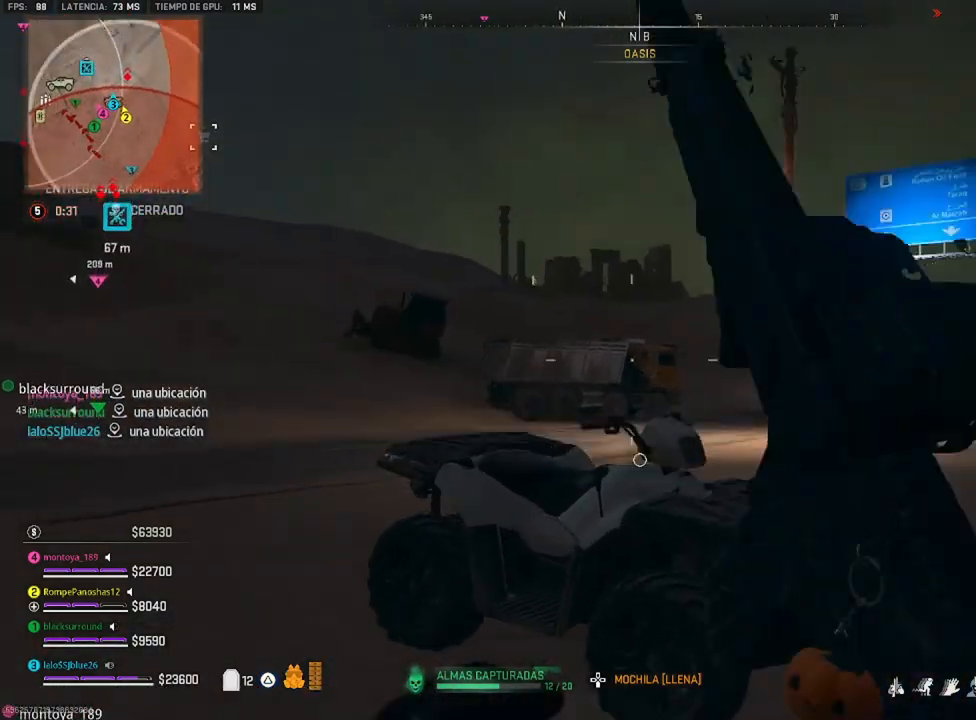
{"buttons": ["L2"], "left_stick": "center", "right_stick": "center", "events": [[33, "L2", "down"], [33, "right_stick", "center"], [133, "right_stick", "up"], [167, "left_stick", "up-right"], [333, "right_stick", "center"], [500, "left_stick", "center"]]}
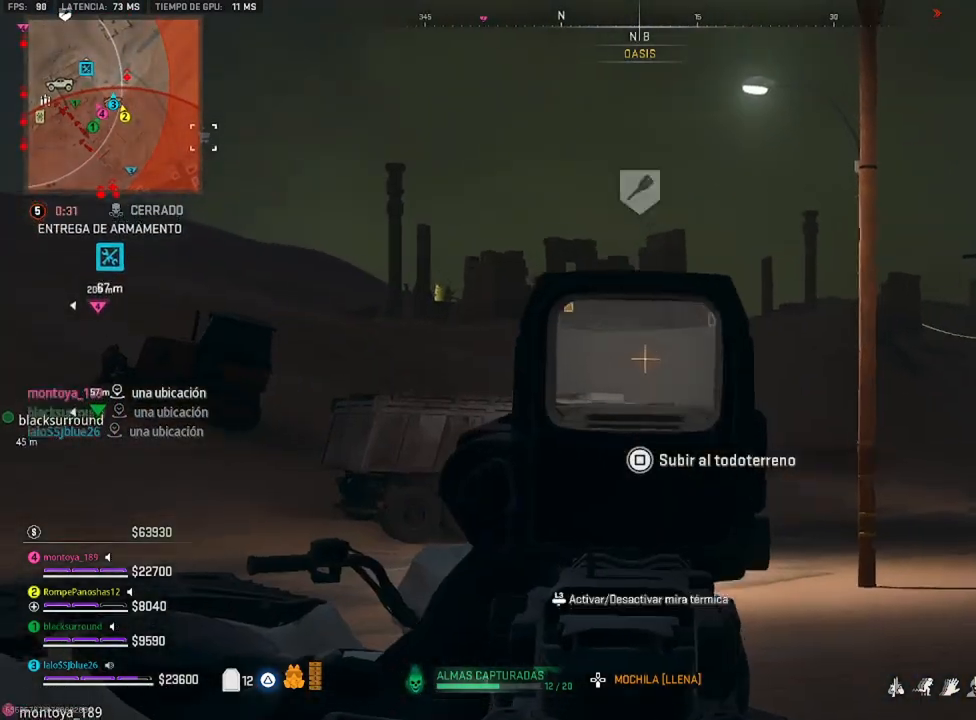
{"buttons": ["L2"], "left_stick": "up-left", "right_stick": "center", "events": [[33, "right_stick", "up-left"], [200, "left_stick", "left"], [433, "right_stick", "center"], [500, "left_stick", "up-left"]]}
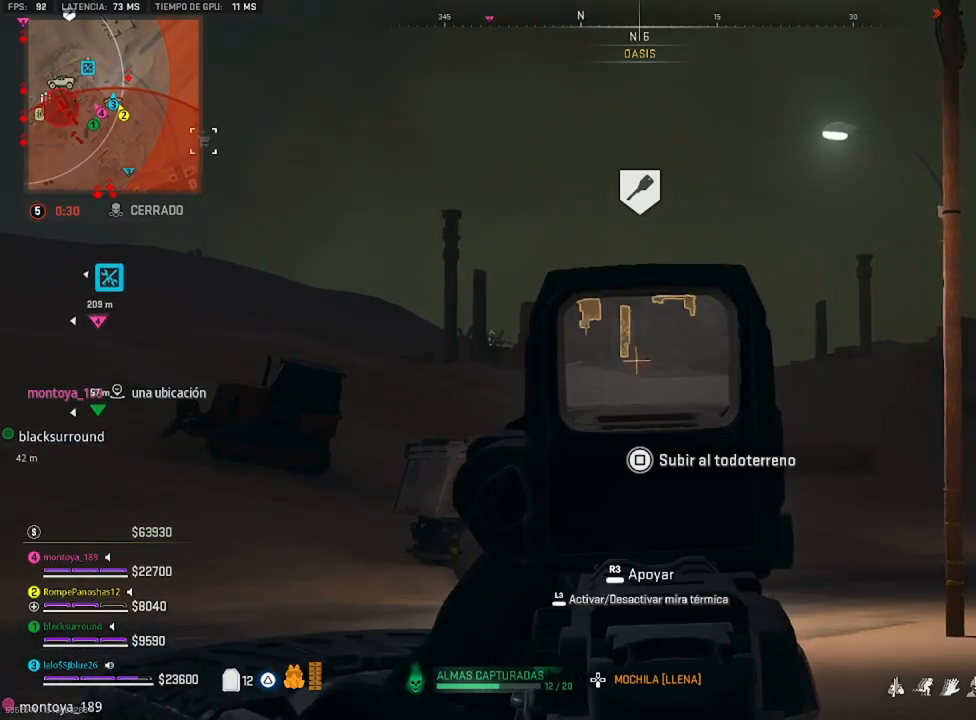
{"buttons": ["L2"], "left_stick": "up-right", "right_stick": "left", "events": [[100, "left_stick", "center"], [167, "left_stick", "up-right"], [300, "right_stick", "left"]]}
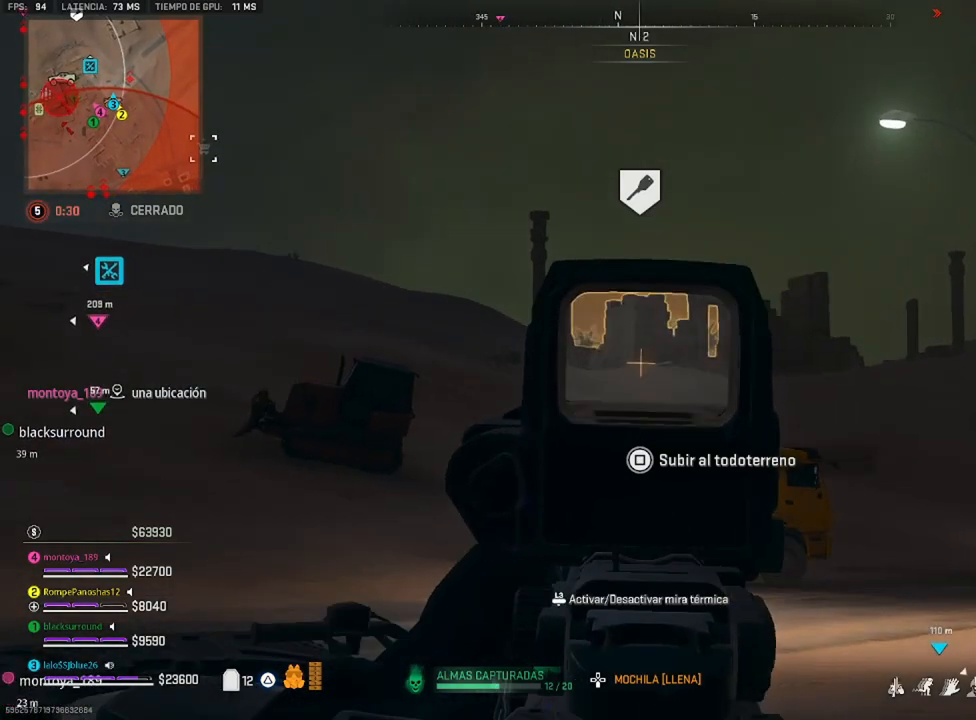
{"buttons": [], "left_stick": "center", "right_stick": "right", "events": [[67, "right_stick", "center"], [367, "right_stick", "right"], [400, "L2", "up"], [400, "left_stick", "center"]]}
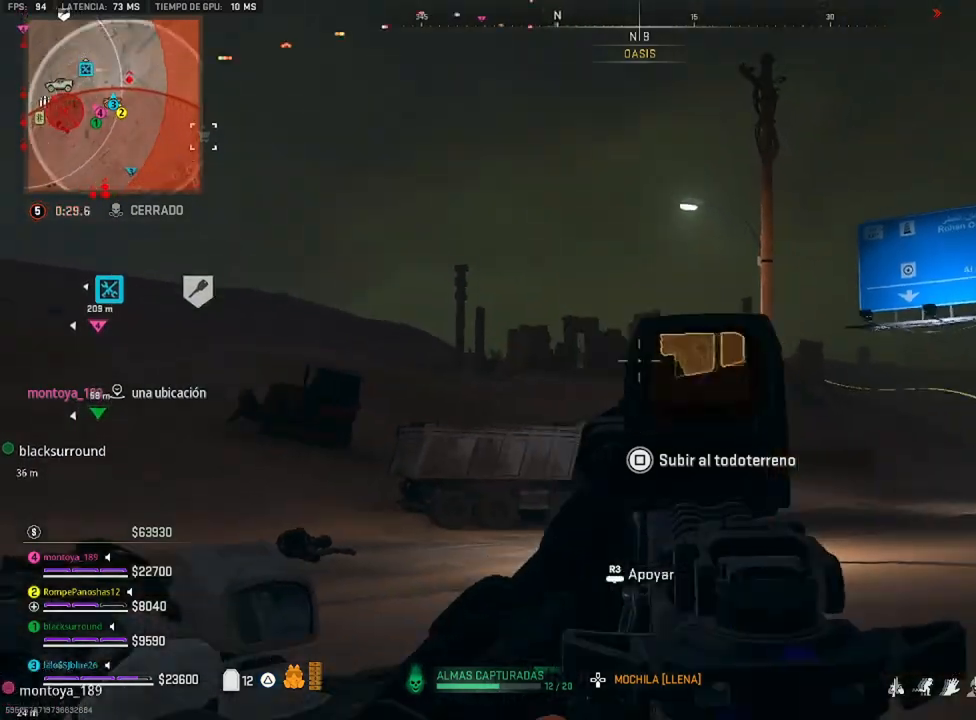
{"buttons": [], "left_stick": "up-right", "right_stick": "center", "events": [[33, "DPAD_UP", "down"], [33, "right_stick", "center"], [167, "DPAD_UP", "up"], [433, "left_stick", "up-right"]]}
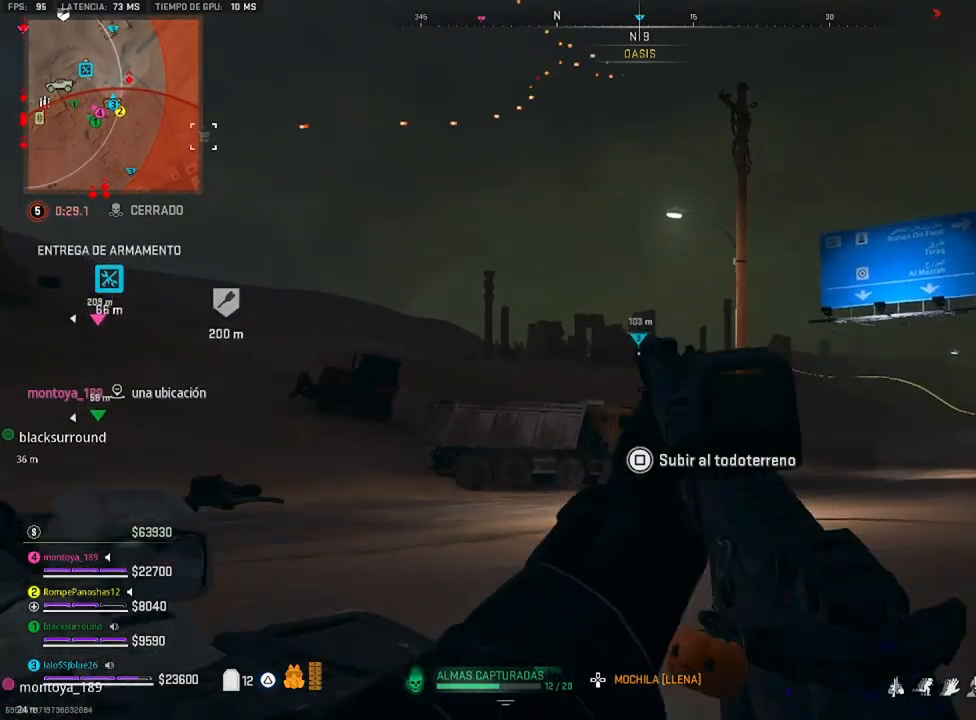
{"buttons": [], "left_stick": "up", "right_stick": "center", "events": [[233, "left_stick", "up-left"], [467, "left_stick", "up"]]}
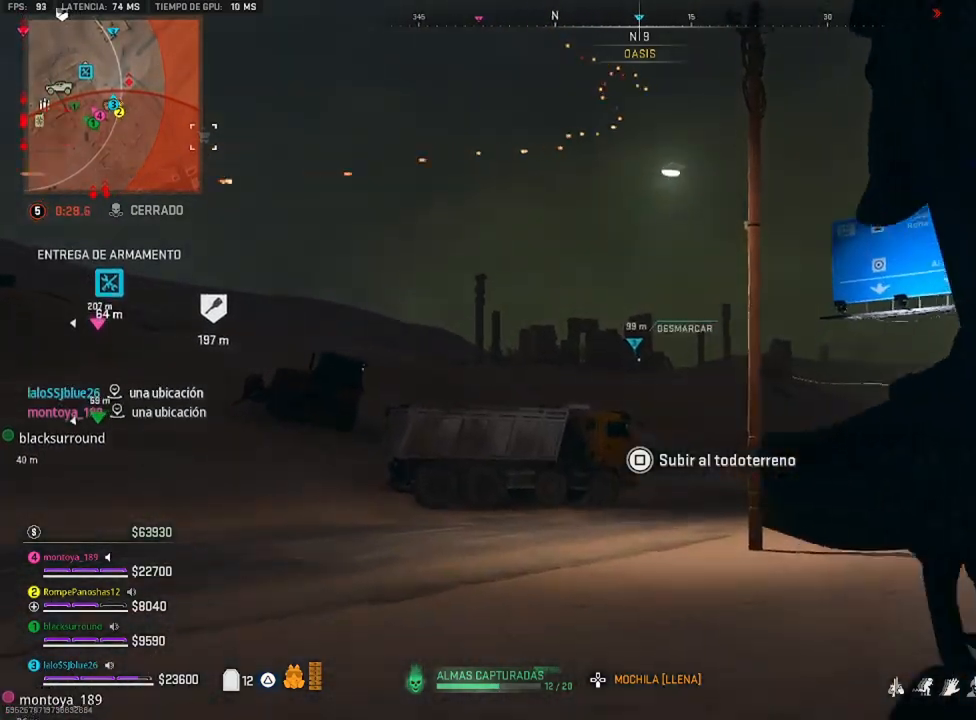
{"buttons": [], "left_stick": "down-right", "right_stick": "down-right", "events": [[67, "left_stick", "up-right"], [300, "left_stick", "down-right"], [367, "right_stick", "right"], [433, "right_stick", "down-right"]]}
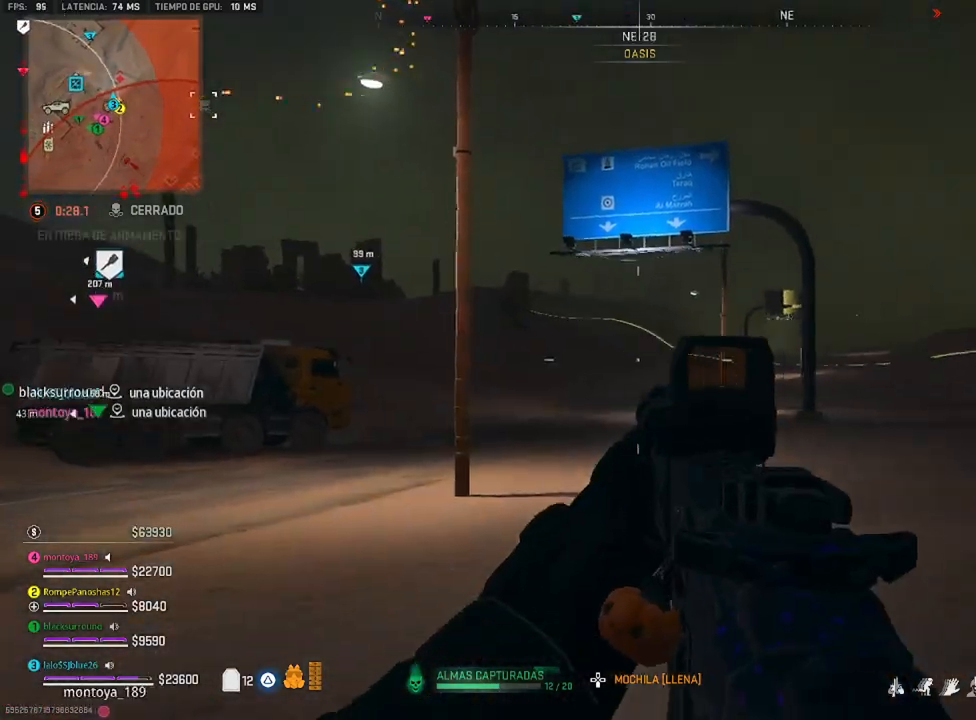
{"buttons": [], "left_stick": "down-right", "right_stick": "down-right", "events": [[67, "left_stick", "up-right"], [67, "right_stick", "center"], [333, "left_stick", "right"], [400, "right_stick", "down-right"], [467, "left_stick", "down-right"]]}
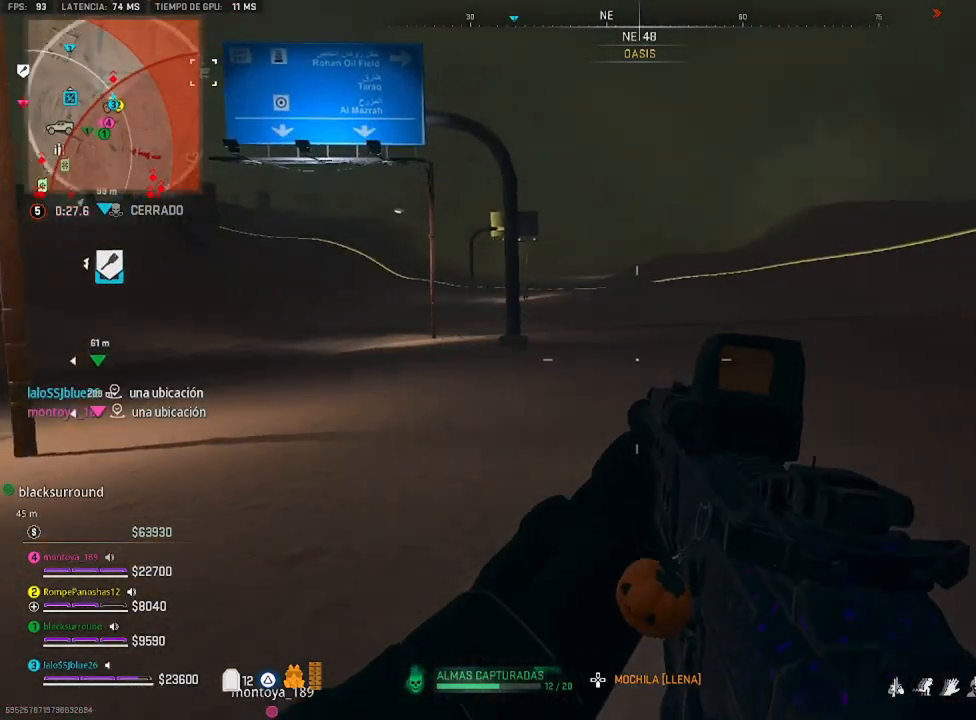
{"buttons": [], "left_stick": "down-right", "right_stick": "center", "events": [[33, "right_stick", "center"]]}
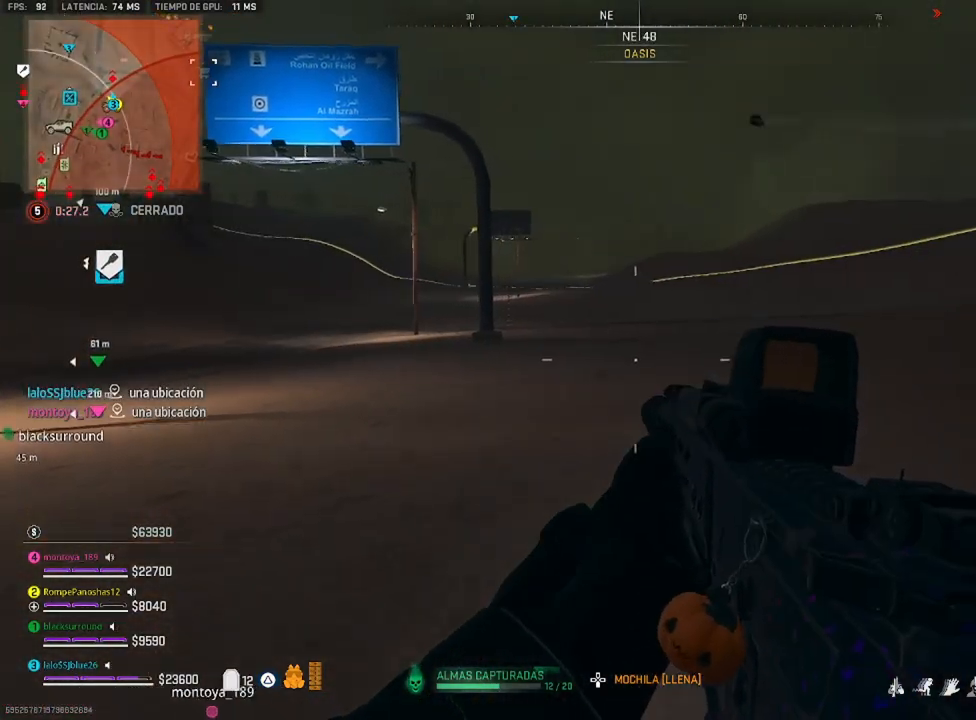
{"buttons": [], "left_stick": "up-right", "right_stick": "center", "events": [[167, "right_stick", "right"], [200, "left_stick", "up-right"], [500, "right_stick", "center"]]}
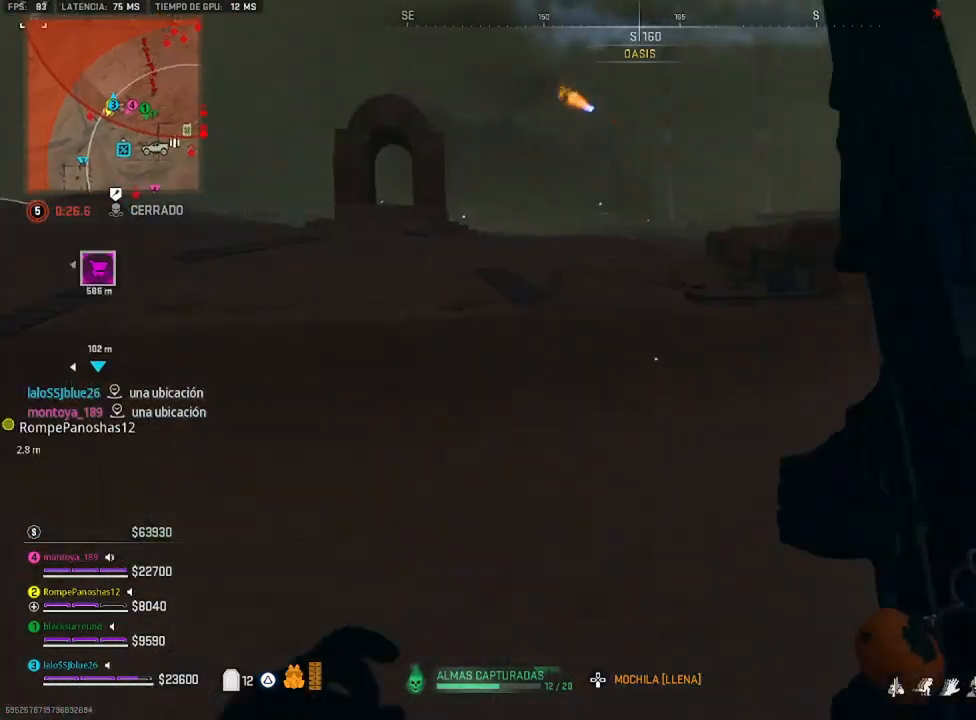
{"buttons": [], "left_stick": "down-left", "right_stick": "left", "events": [[267, "right_stick", "left"], [367, "left_stick", "down-right"], [433, "left_stick", "down-left"]]}
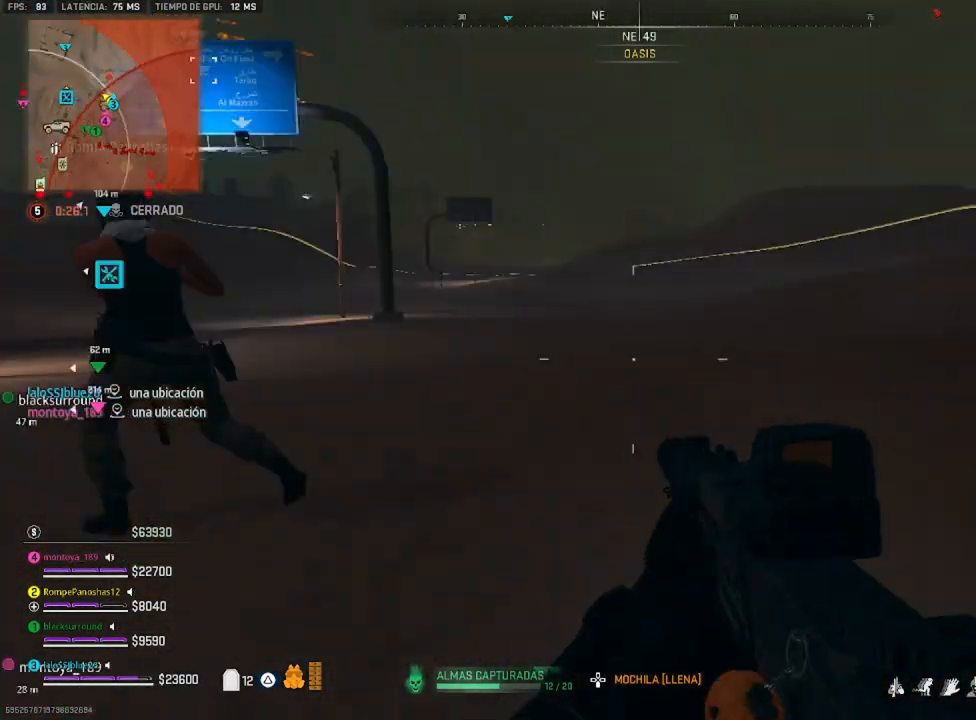
{"buttons": [], "left_stick": "up-left", "right_stick": "left", "events": [[100, "left_stick", "up-left"], [100, "right_stick", "center"], [367, "right_stick", "left"]]}
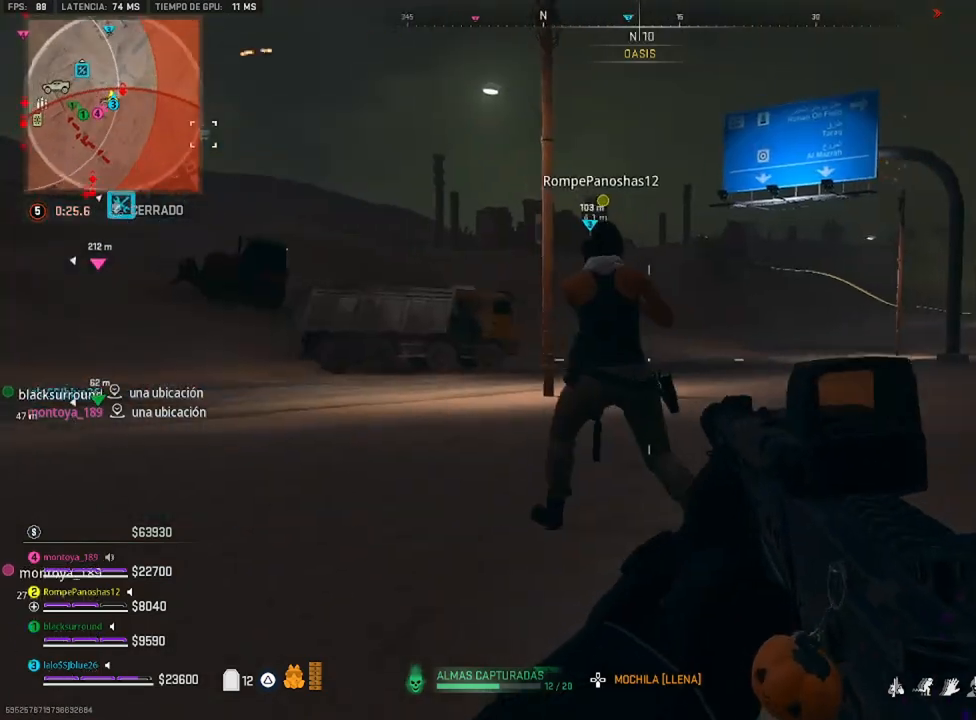
{"buttons": [], "left_stick": "up-left", "right_stick": "center", "events": [[67, "right_stick", "center"]]}
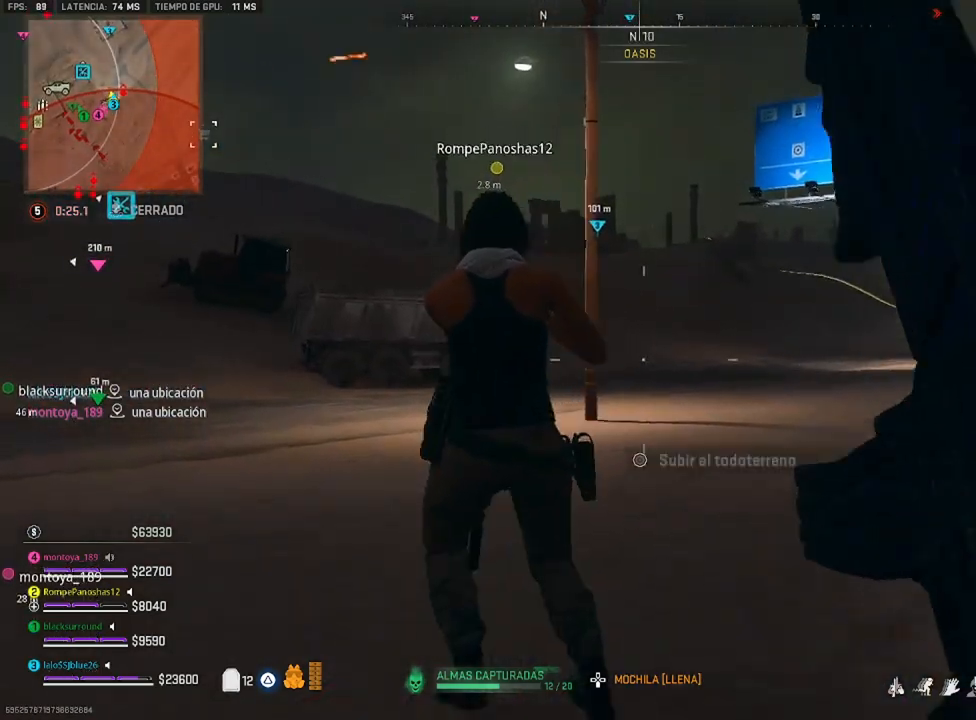
{"buttons": [], "left_stick": "up-left", "right_stick": "center", "events": []}
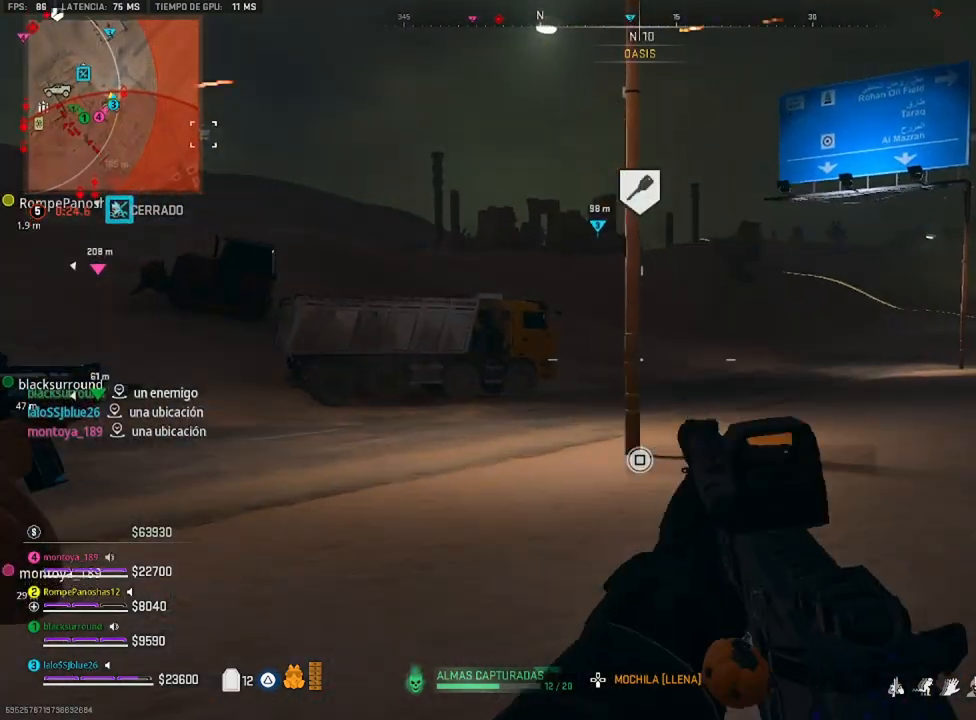
{"buttons": [], "left_stick": "up-left", "right_stick": "center", "events": []}
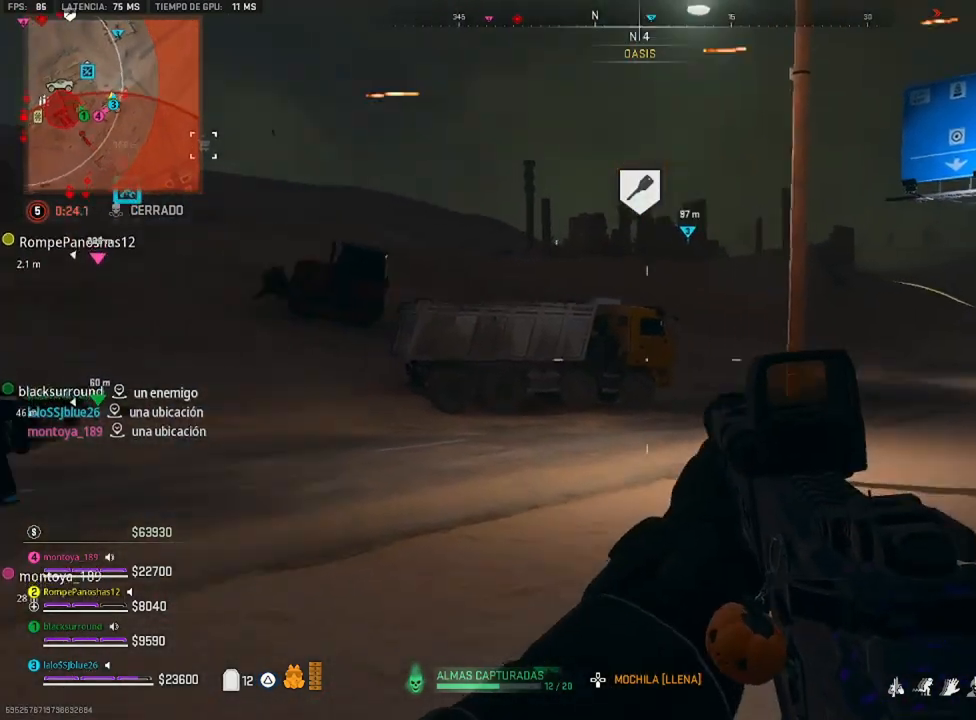
{"buttons": [], "left_stick": "up-left", "right_stick": "center", "events": [[67, "right_stick", "up-left"], [233, "right_stick", "center"]]}